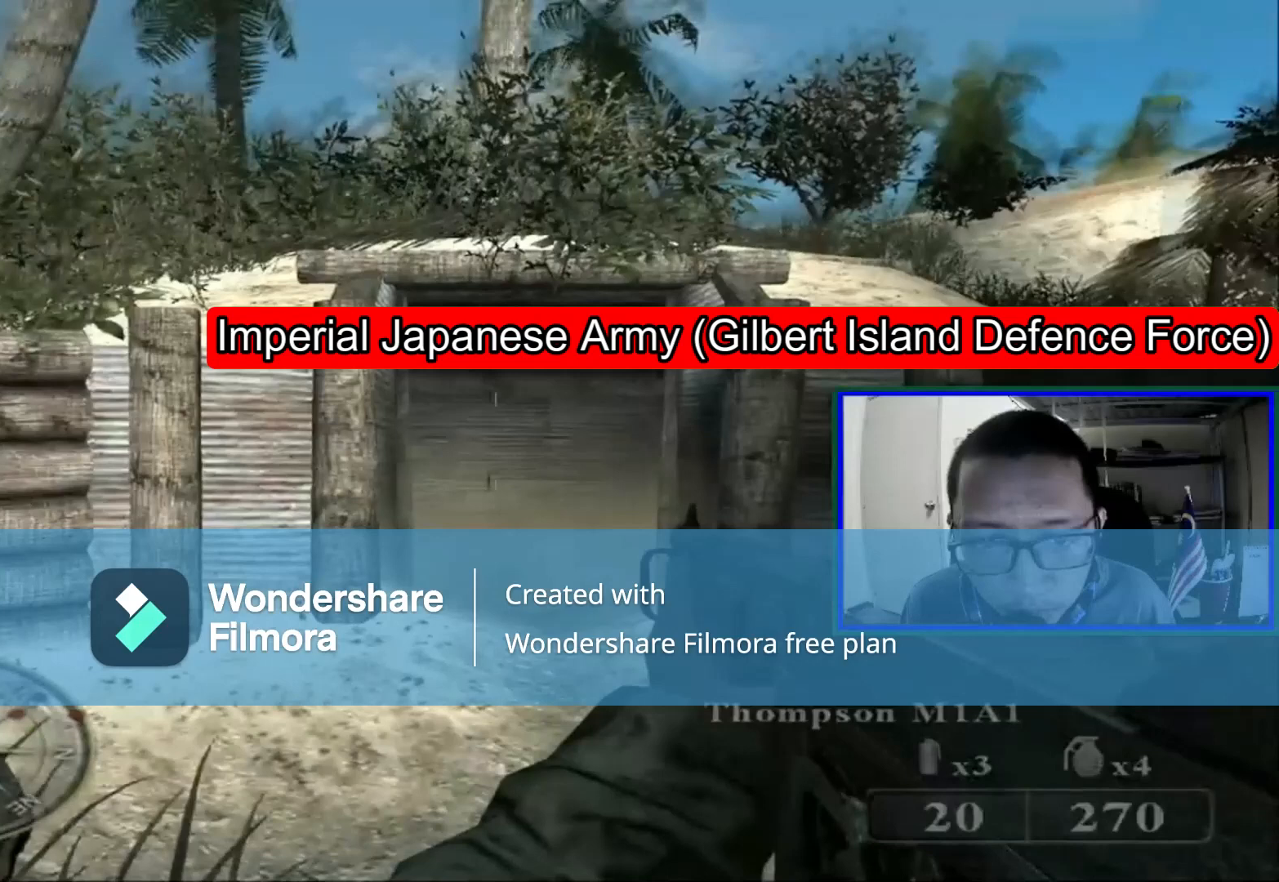
Gameplay with a controller (Xbox layout); each line is a JSON object with the inputs held at the frame after it. "events" lists button and stick changes between this image and that frame as [ms after this image, input, new state], when the widget could be followed in between. Not read: L1 L3.
{"buttons": [], "left_stick": "left", "right_stick": "center", "events": [[440, "left_stick", "left"]]}
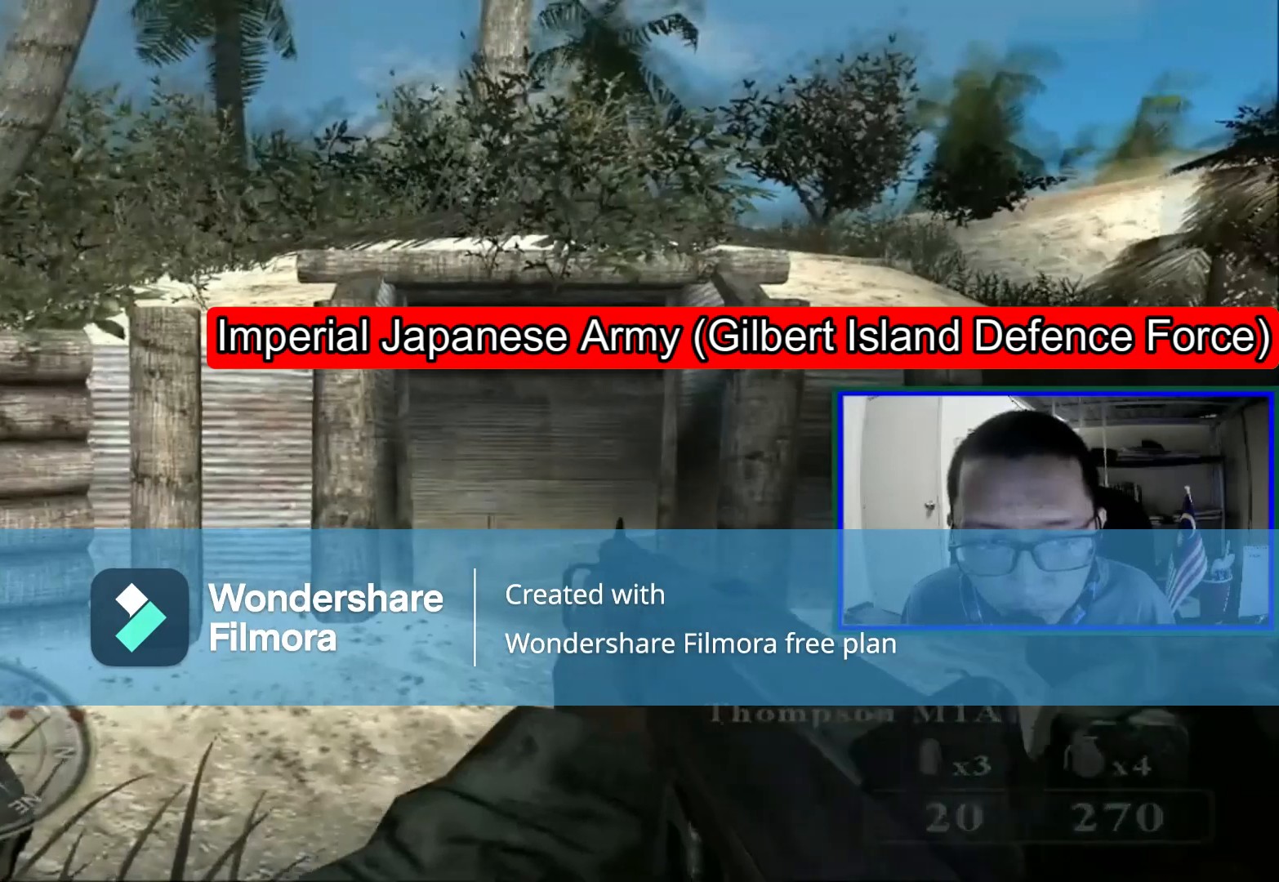
{"buttons": [], "left_stick": "center", "right_stick": "center", "events": [[120, "left_stick", "center"]]}
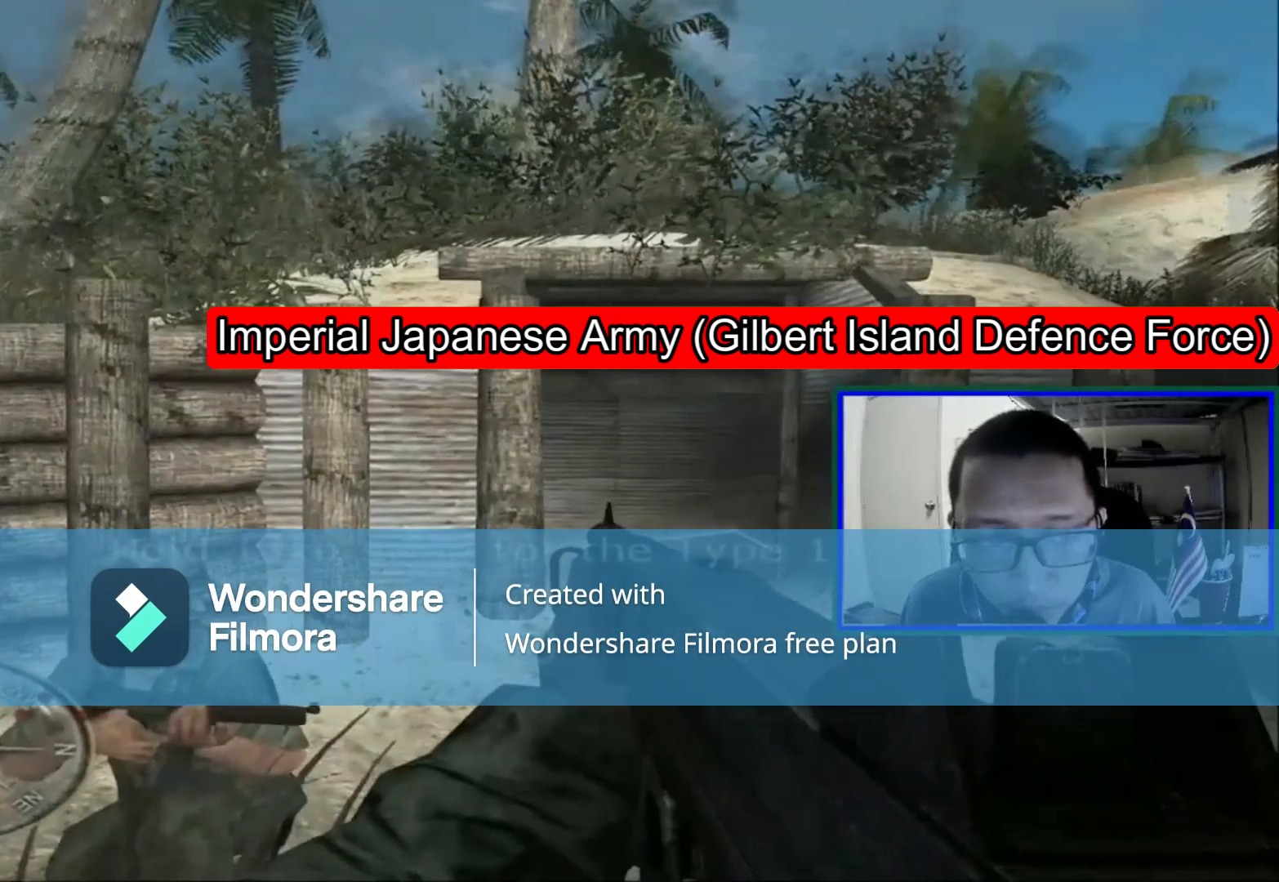
{"buttons": ["SELECT"], "left_stick": "center", "right_stick": "center", "events": [[200, "SELECT", "down"]]}
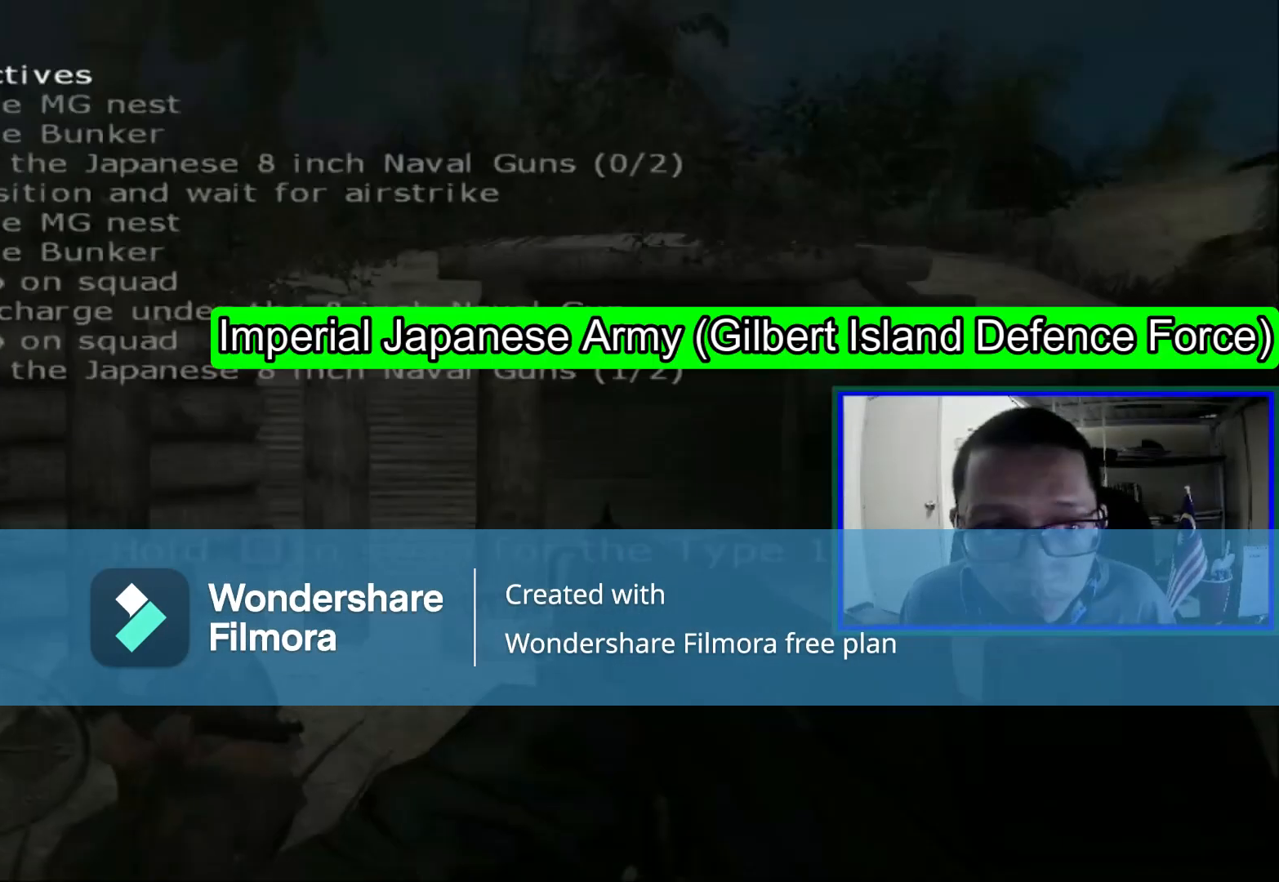
{"buttons": [], "left_stick": "center", "right_stick": "center", "events": [[320, "SELECT", "up"]]}
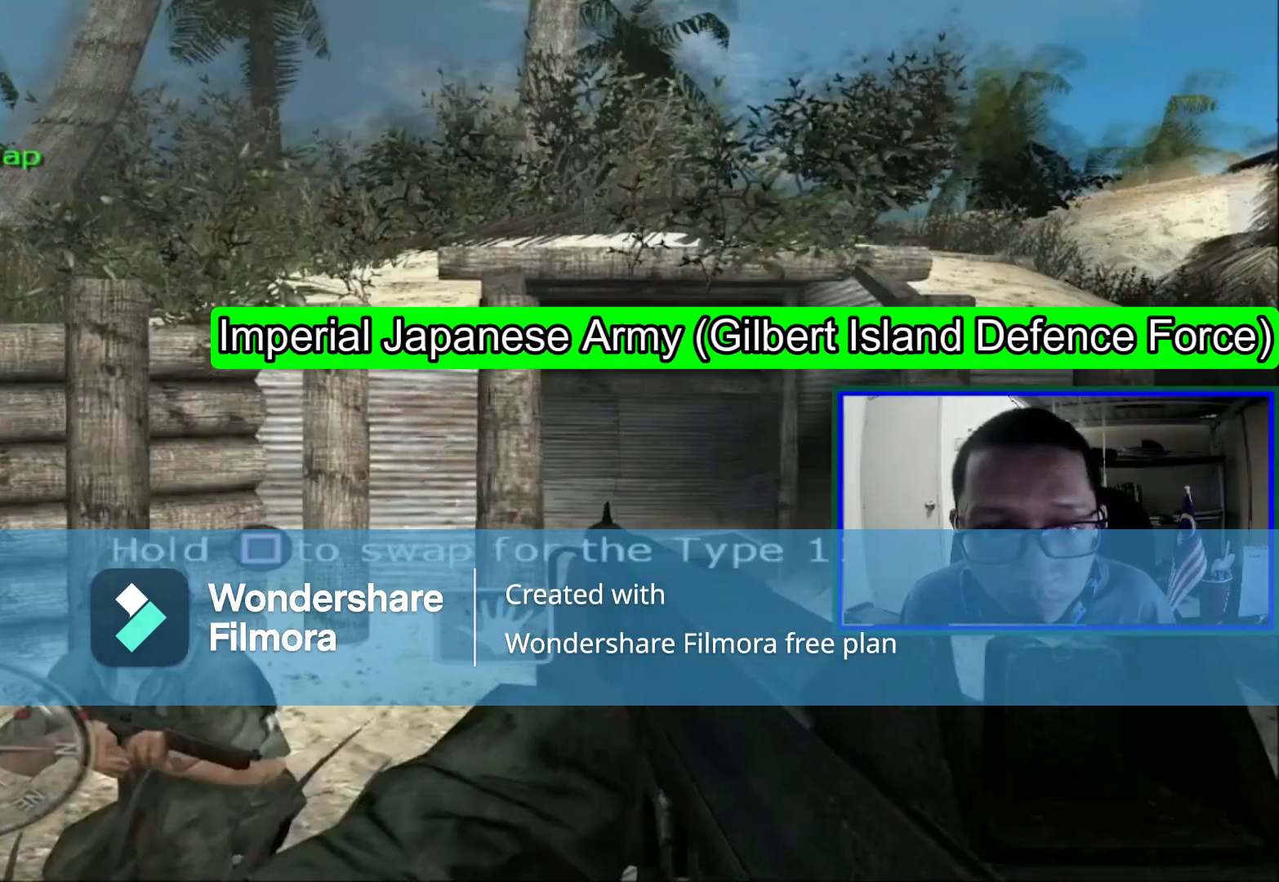
{"buttons": [], "left_stick": "center", "right_stick": "right", "events": [[240, "right_stick", "right"]]}
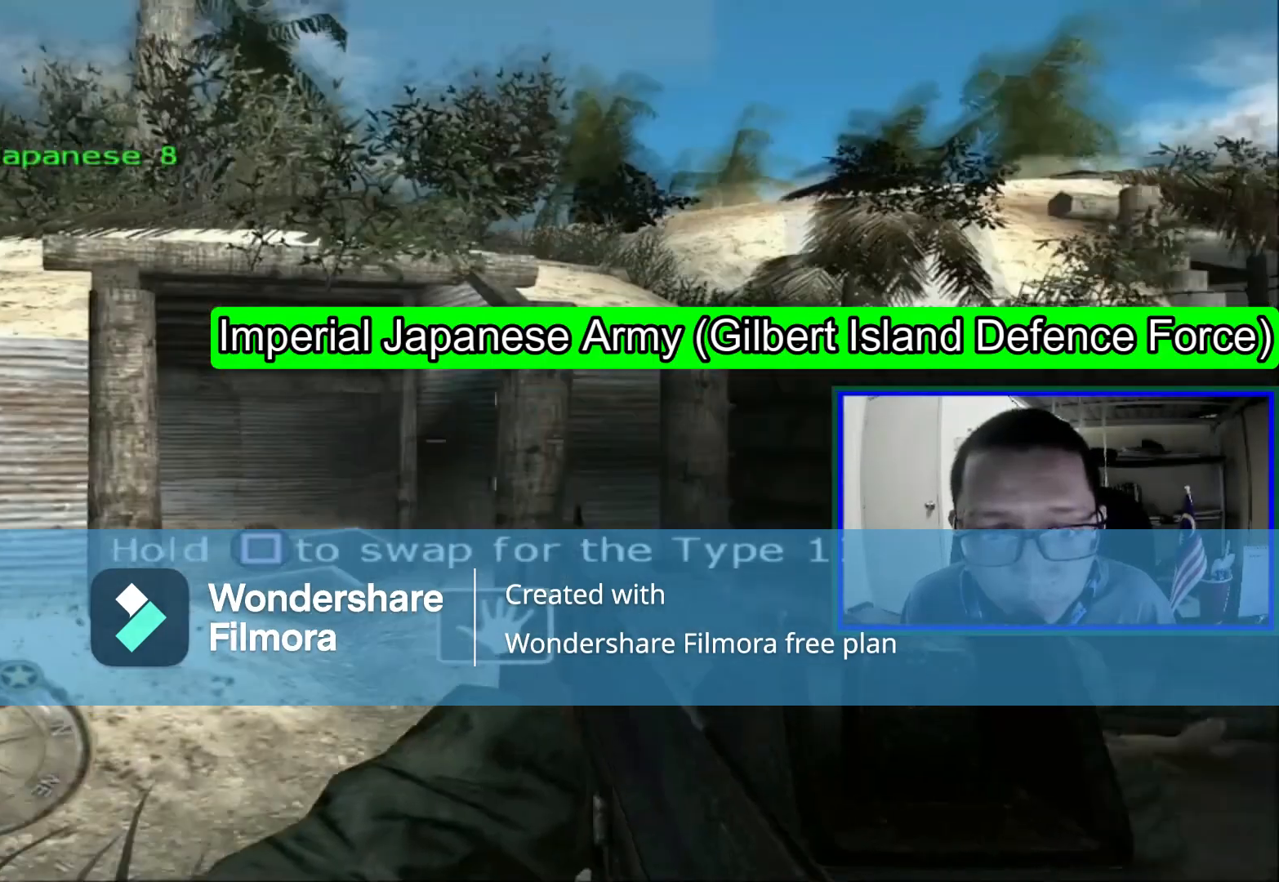
{"buttons": [], "left_stick": "center", "right_stick": "center", "events": [[320, "right_stick", "center"]]}
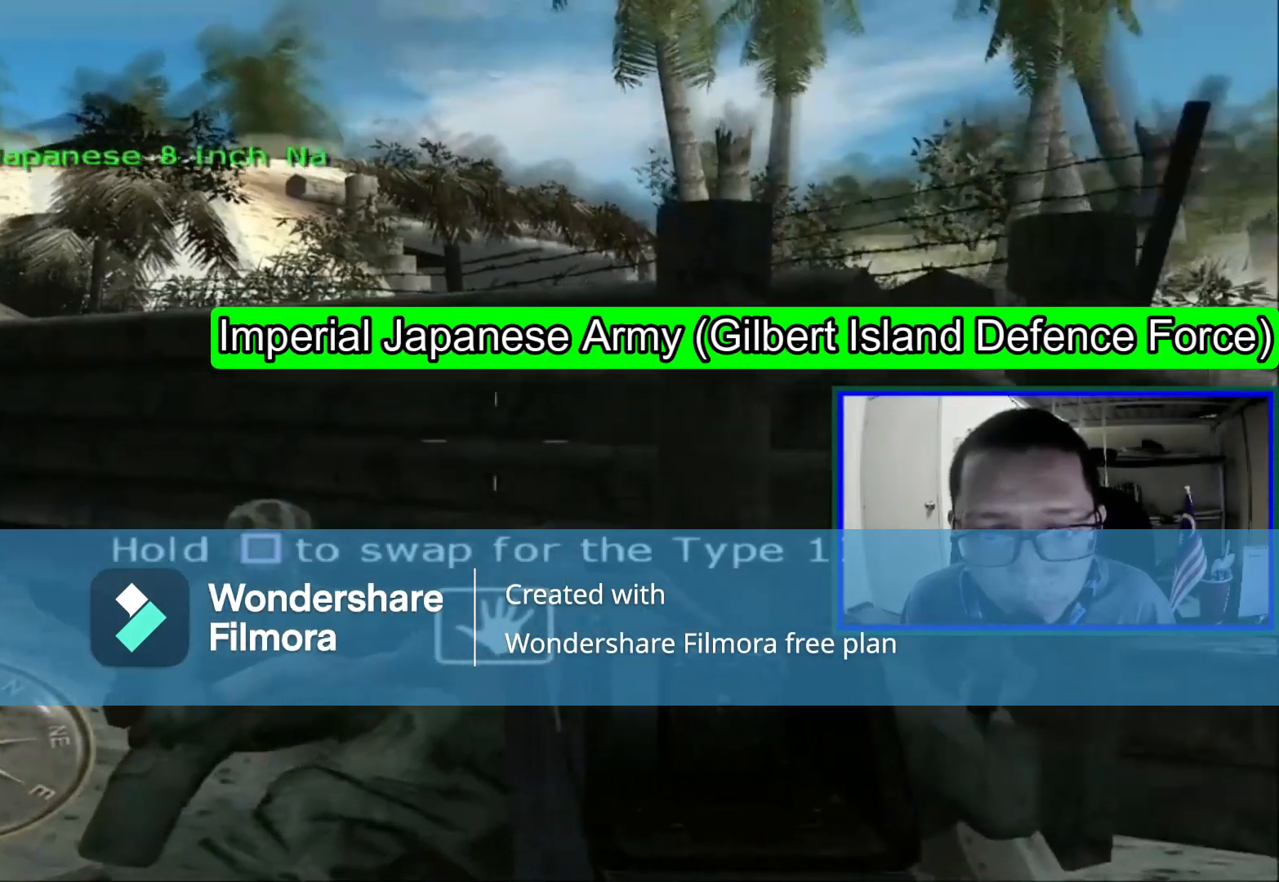
{"buttons": [], "left_stick": "center", "right_stick": "down-right", "events": [[120, "right_stick", "down-right"]]}
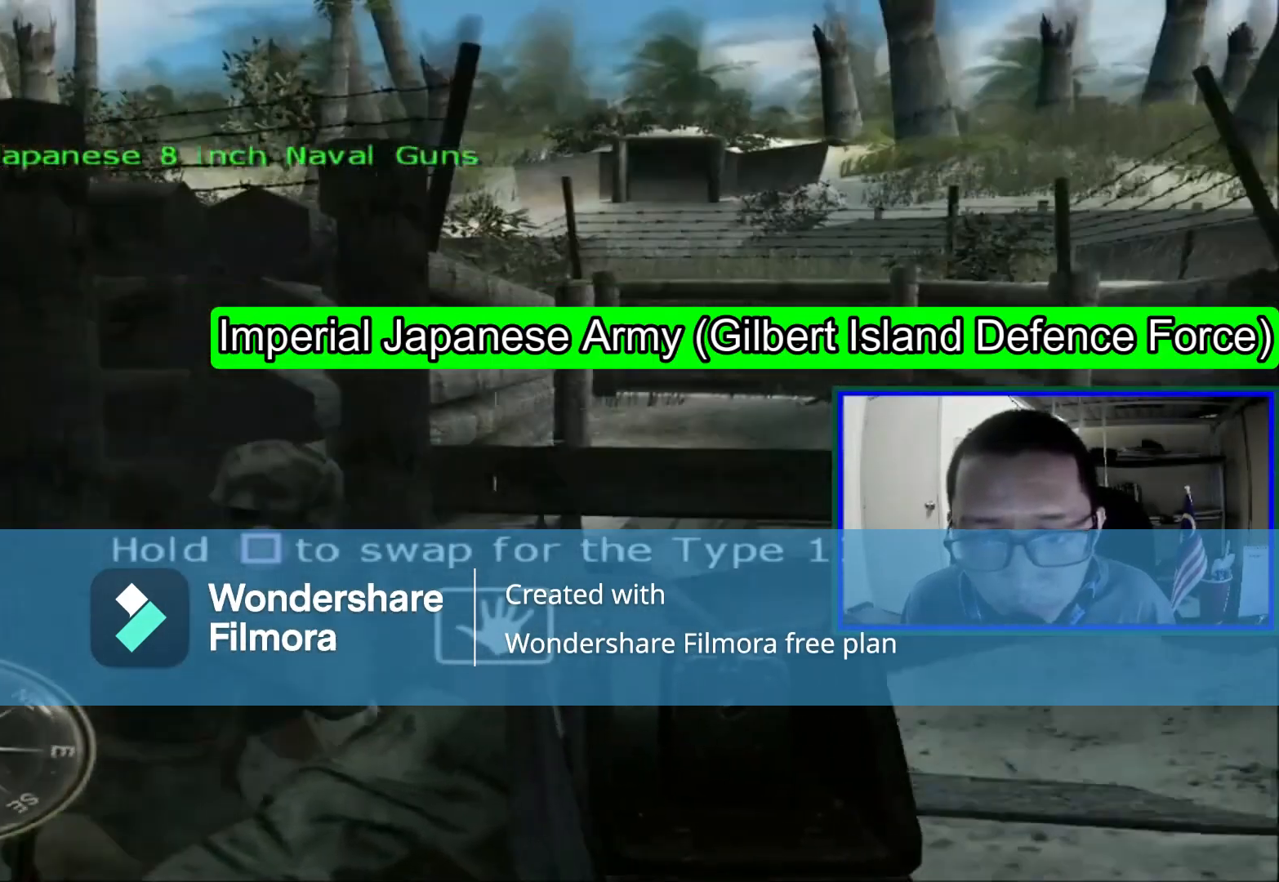
{"buttons": [], "left_stick": "center", "right_stick": "center", "events": [[80, "right_stick", "center"]]}
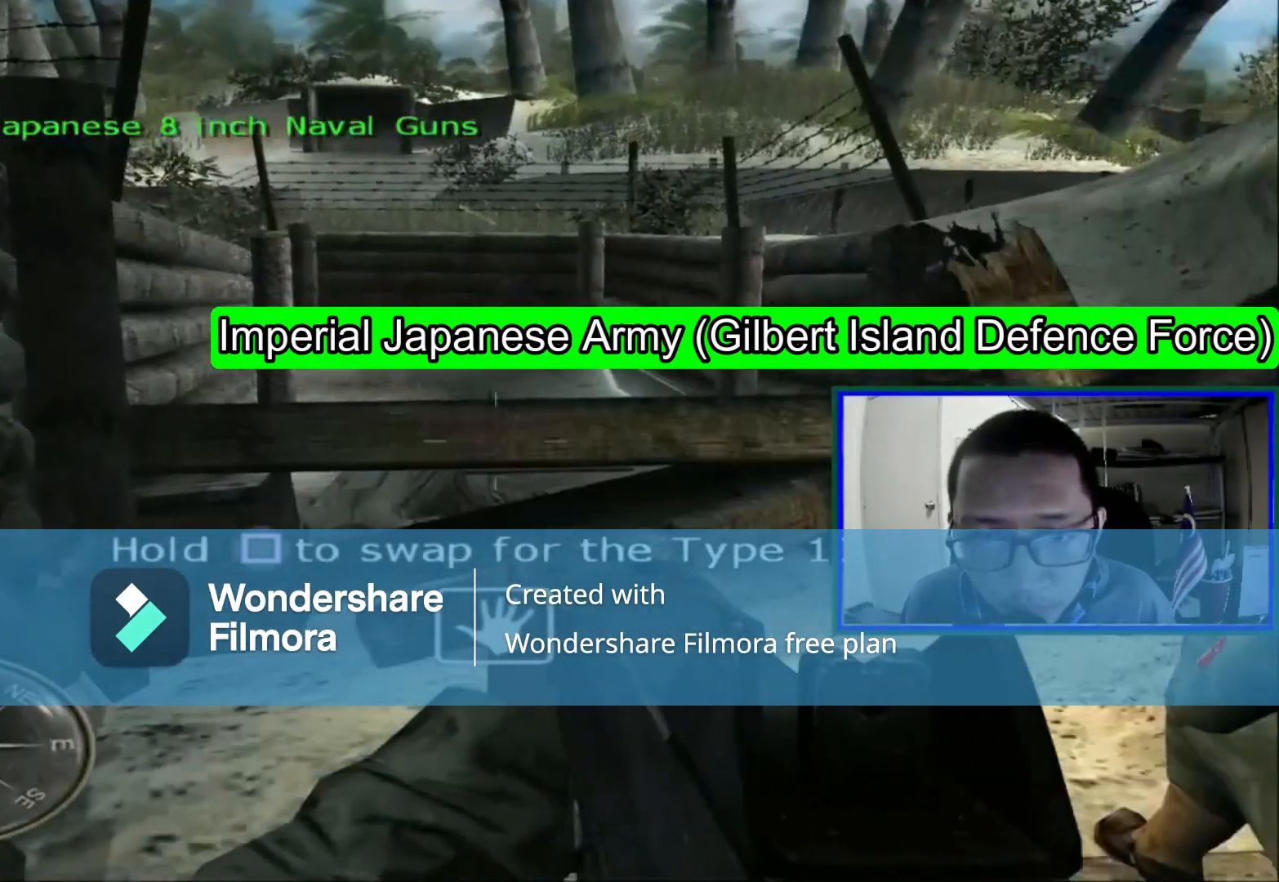
{"buttons": [], "left_stick": "center", "right_stick": "center", "events": []}
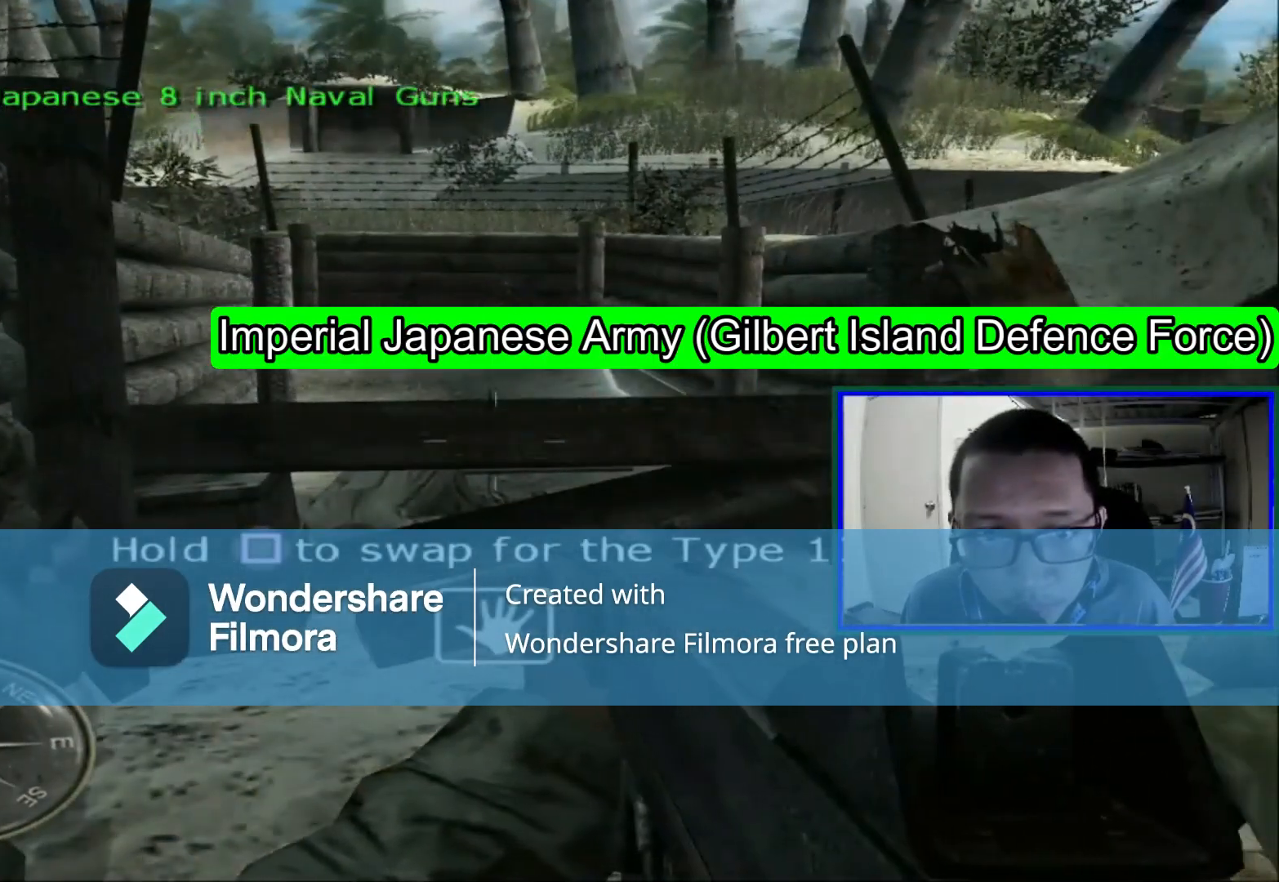
{"buttons": [], "left_stick": "center", "right_stick": "center", "events": [[80, "left_stick", "up"], [200, "right_stick", "up"], [360, "left_stick", "center"], [400, "right_stick", "center"]]}
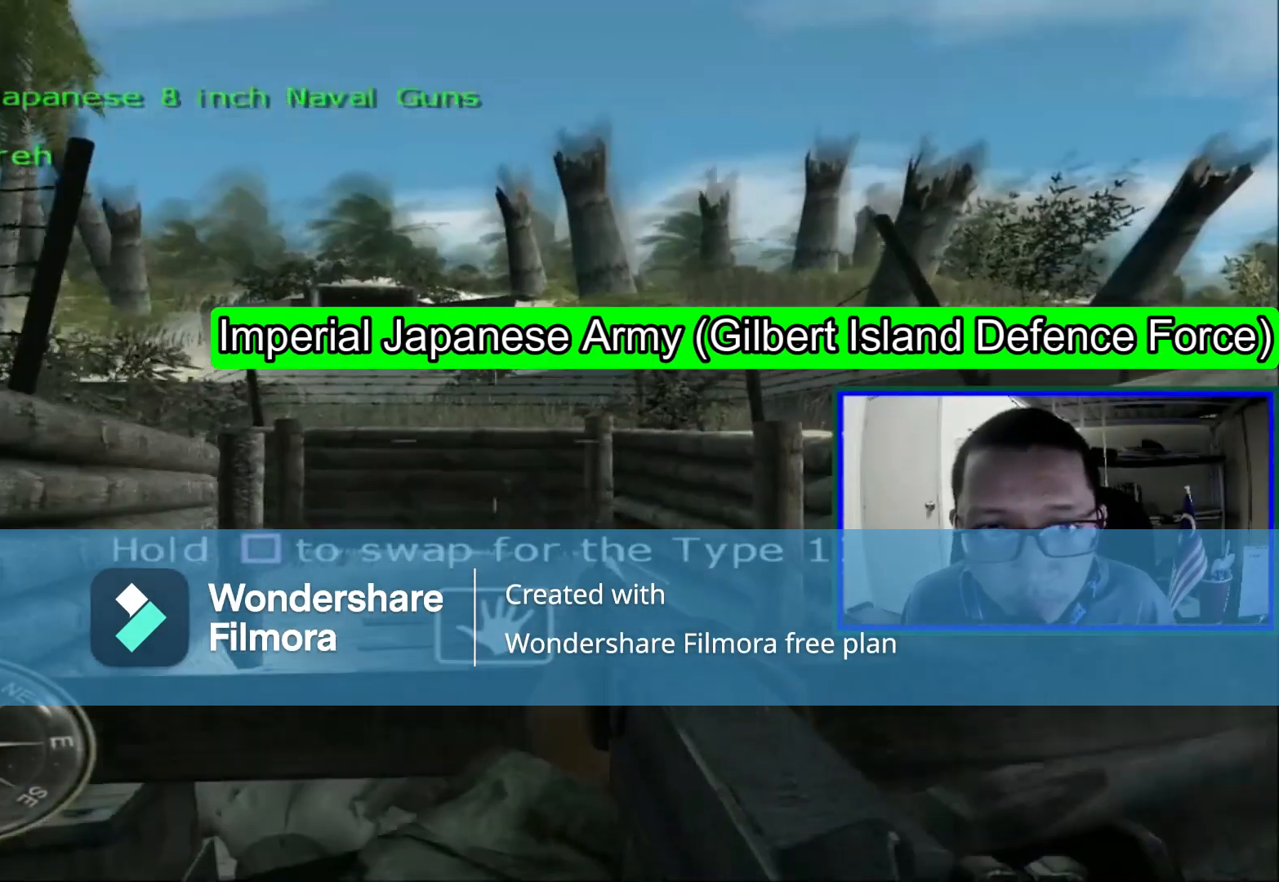
{"buttons": [], "left_stick": "center", "right_stick": "center", "events": [[80, "Y", "down"], [160, "Y", "up"], [320, "left_stick", "down"], [400, "left_stick", "down-left"], [400, "right_stick", "up-left"], [520, "left_stick", "center"], [520, "right_stick", "center"]]}
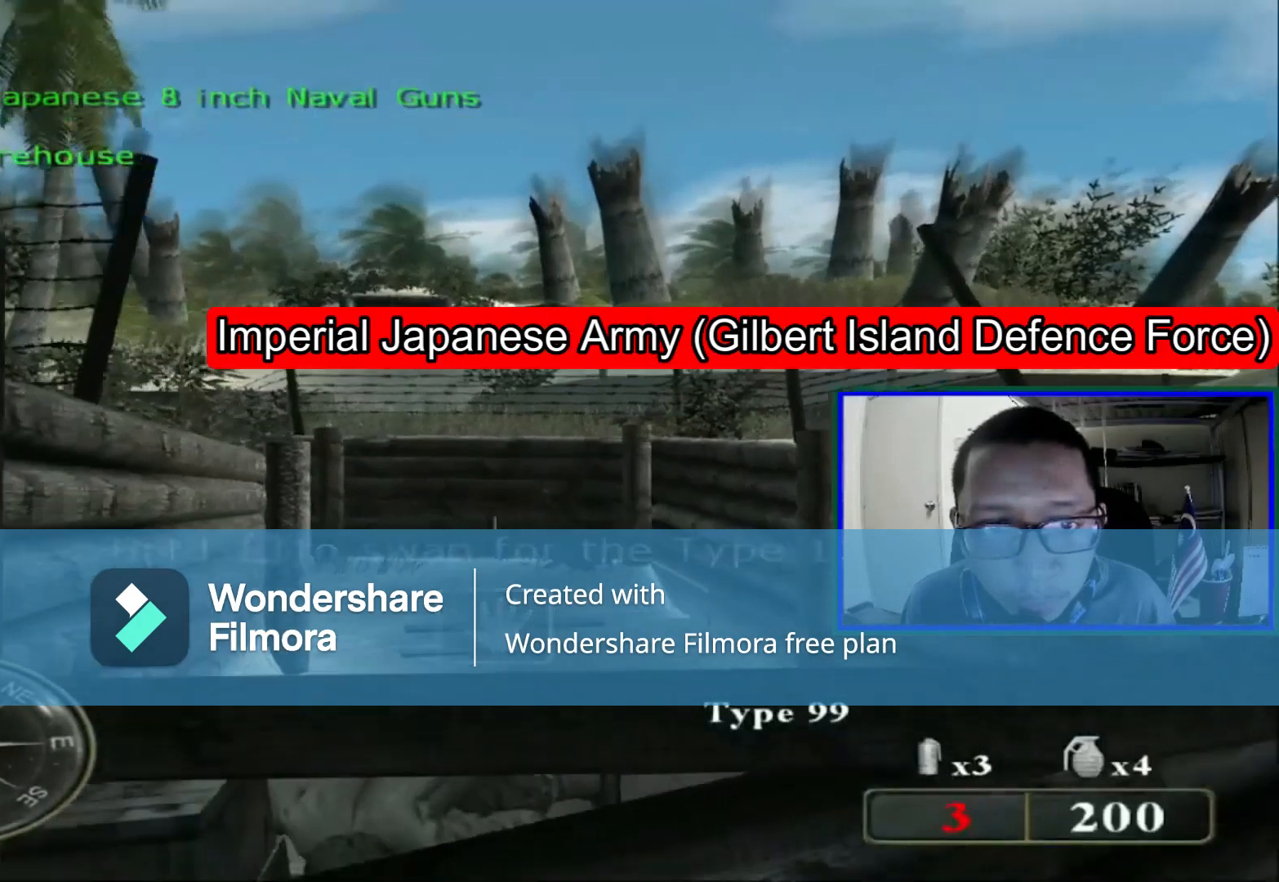
{"buttons": [], "left_stick": "center", "right_stick": "center", "events": []}
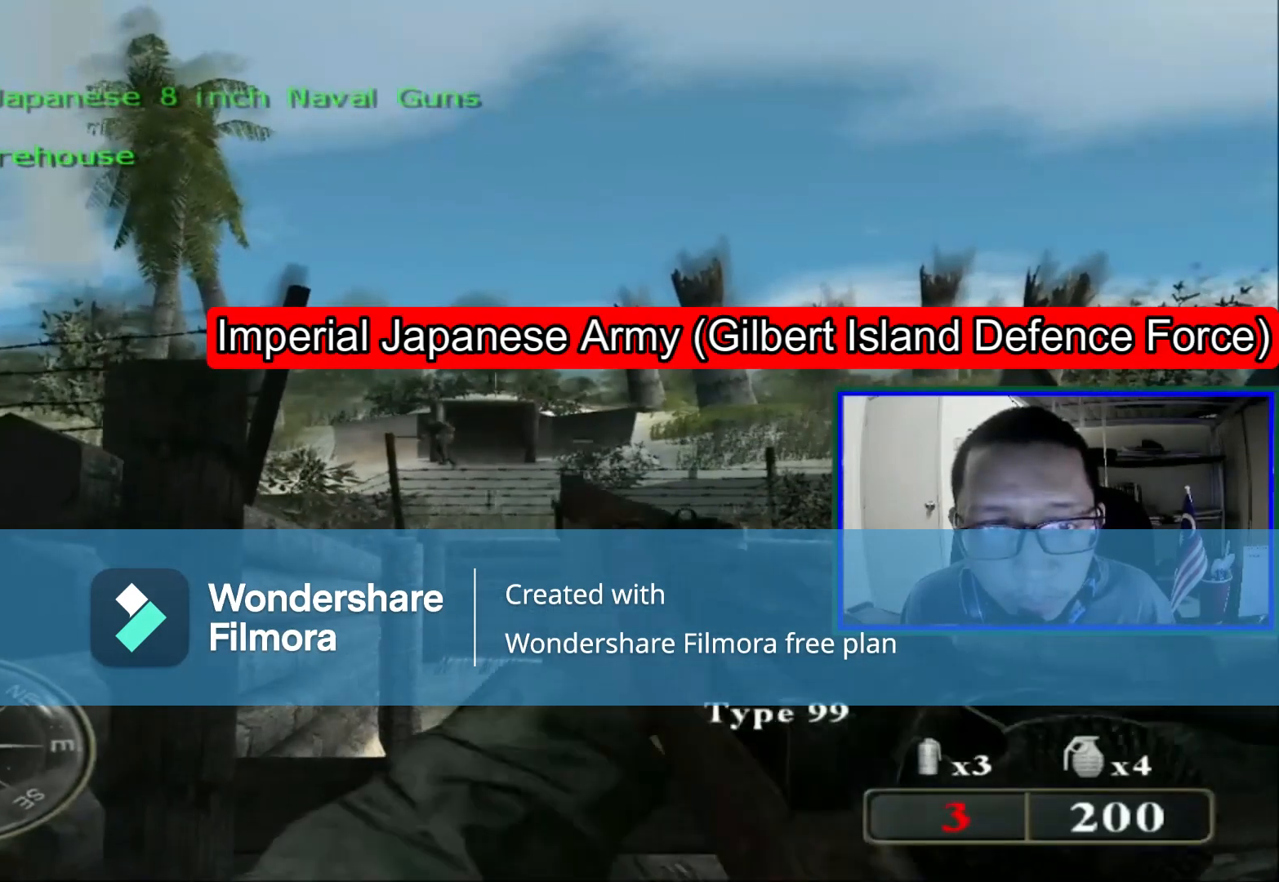
{"buttons": [], "left_stick": "center", "right_stick": "center", "events": []}
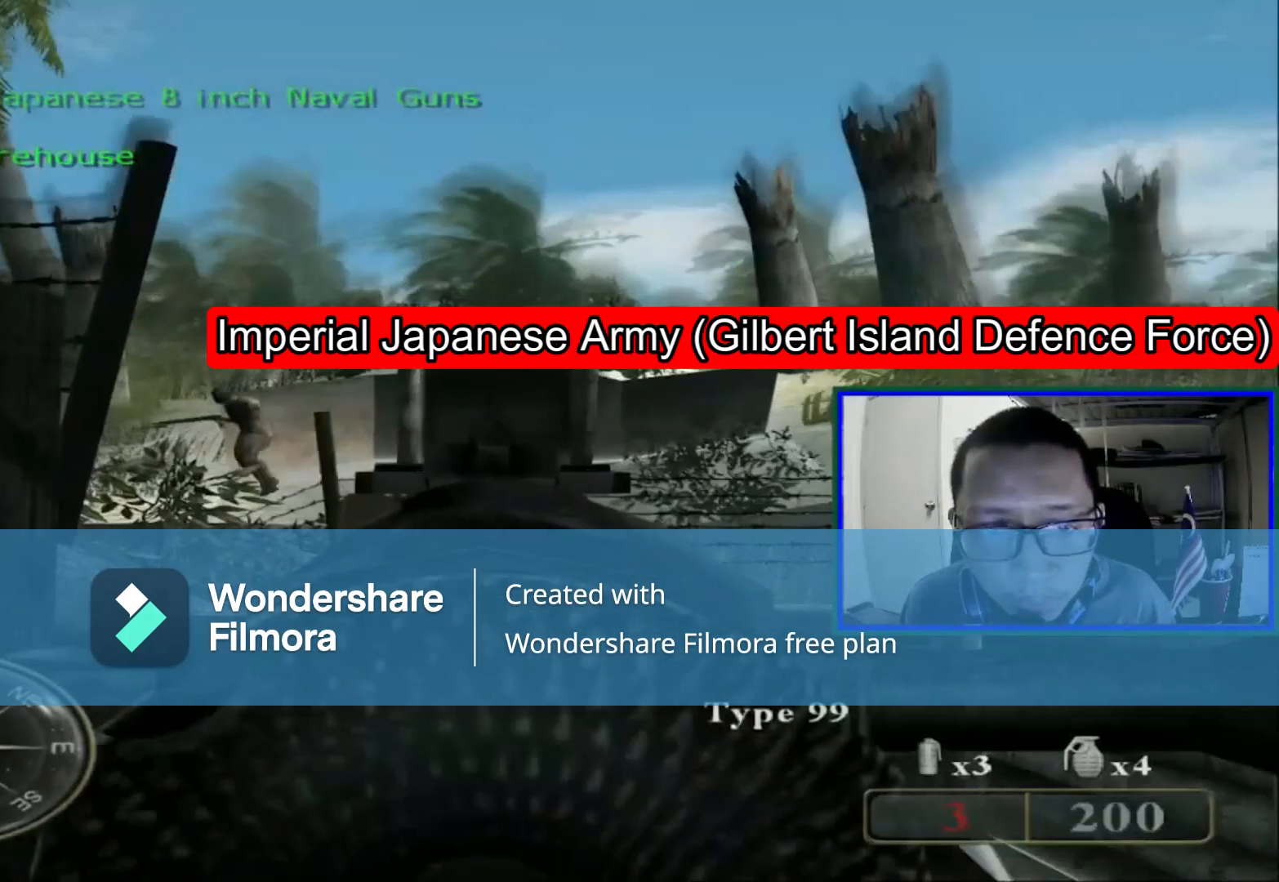
{"buttons": ["R1"], "left_stick": "center", "right_stick": "center", "events": [[400, "R1", "down"]]}
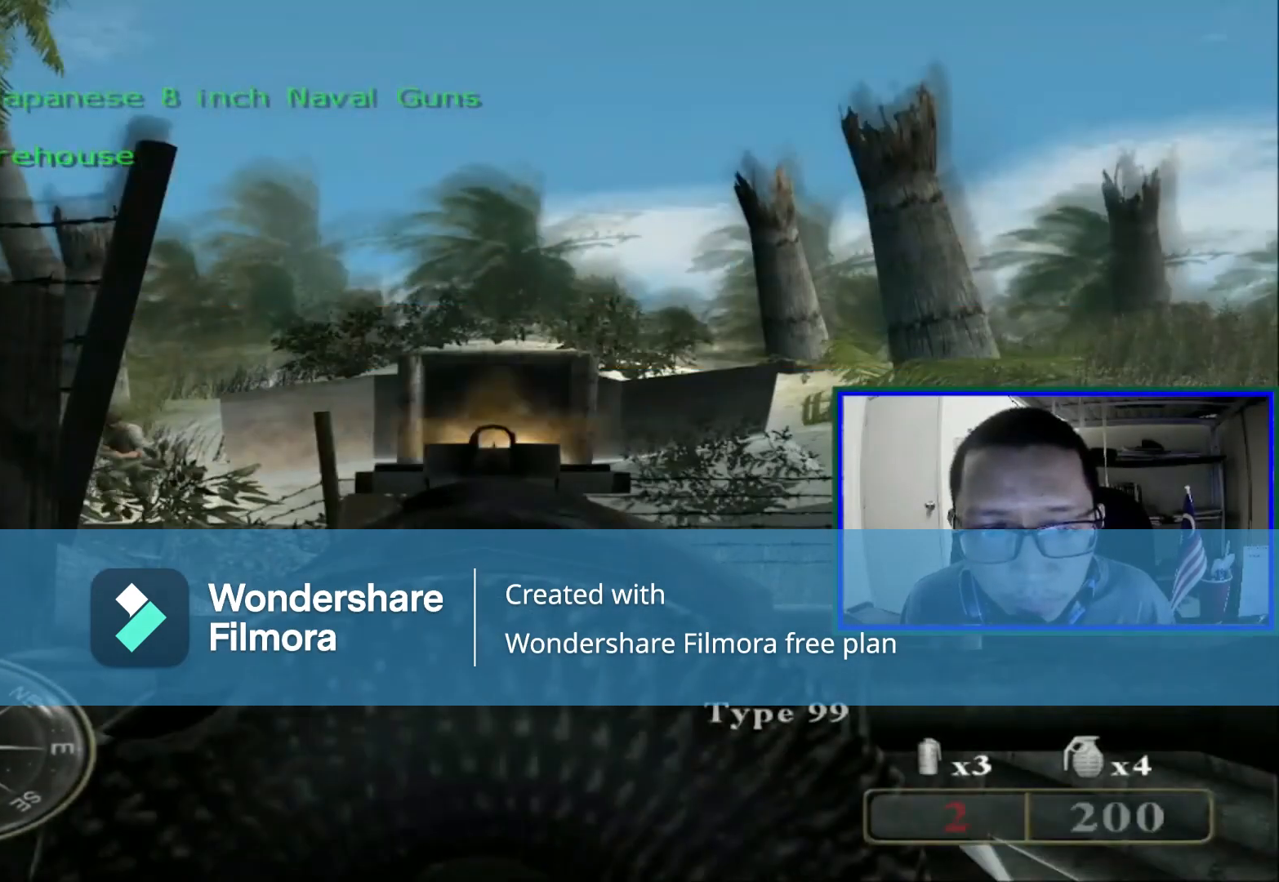
{"buttons": [], "left_stick": "center", "right_stick": "center", "events": [[80, "R1", "up"]]}
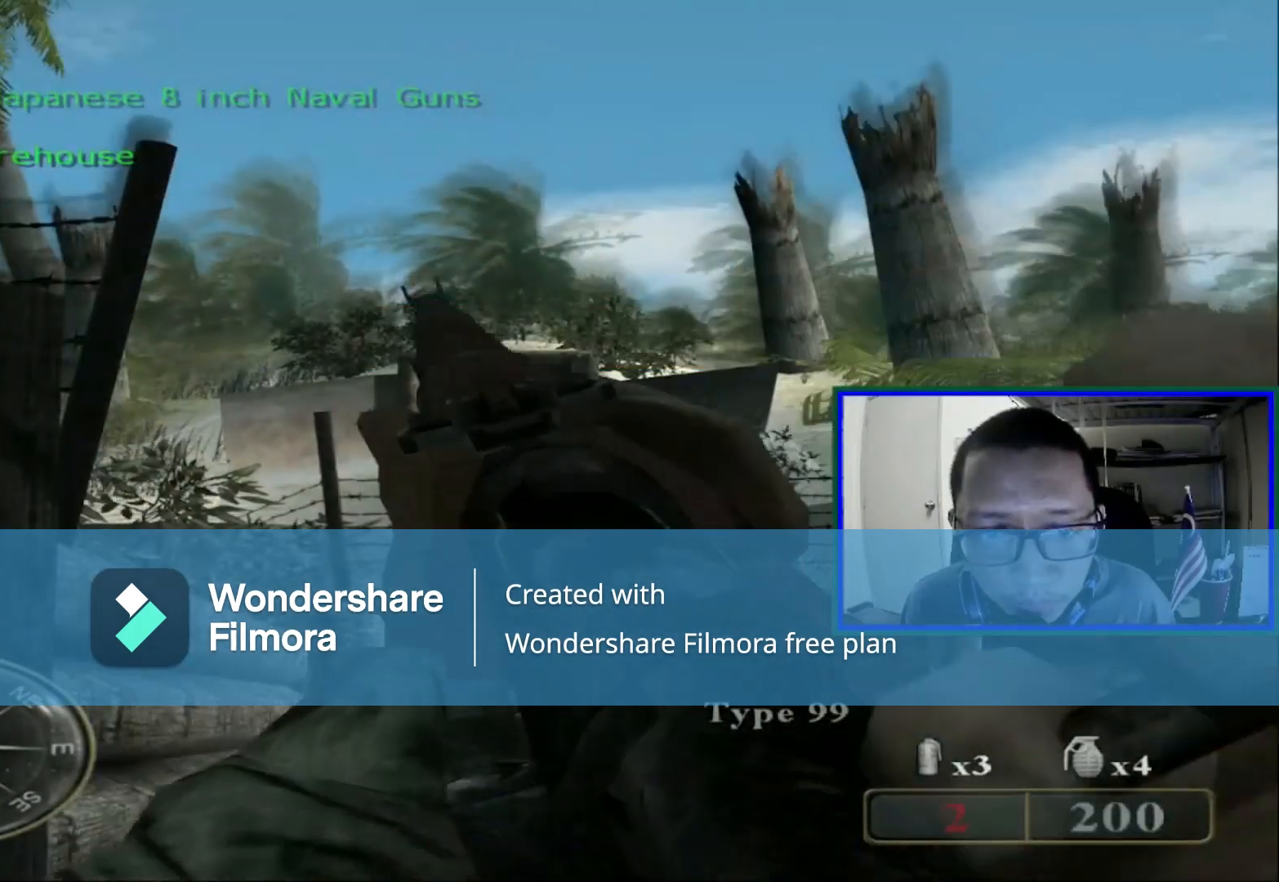
{"buttons": [], "left_stick": "center", "right_stick": "center", "events": []}
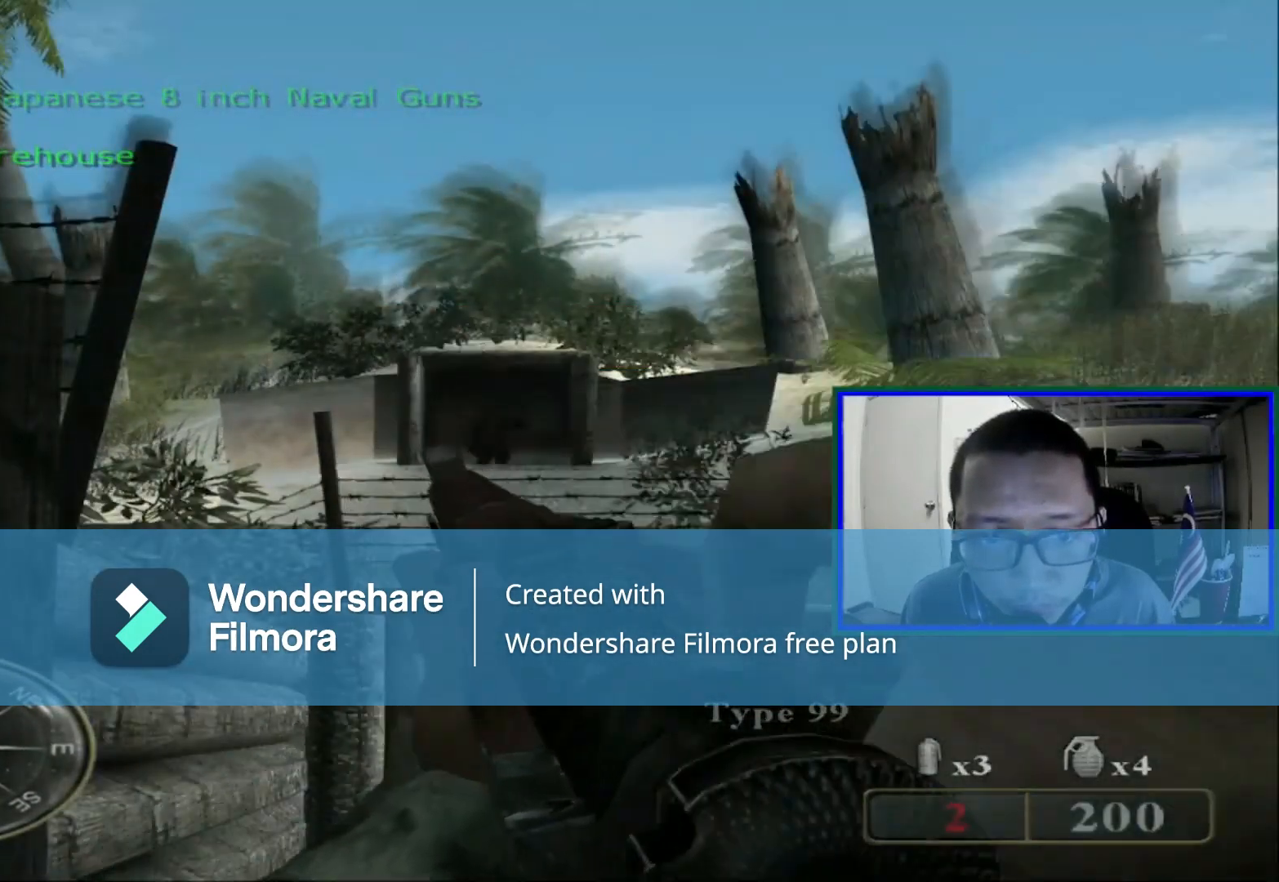
{"buttons": ["R1"], "left_stick": "center", "right_stick": "center", "events": [[320, "right_stick", "up"], [520, "R1", "down"], [520, "right_stick", "center"]]}
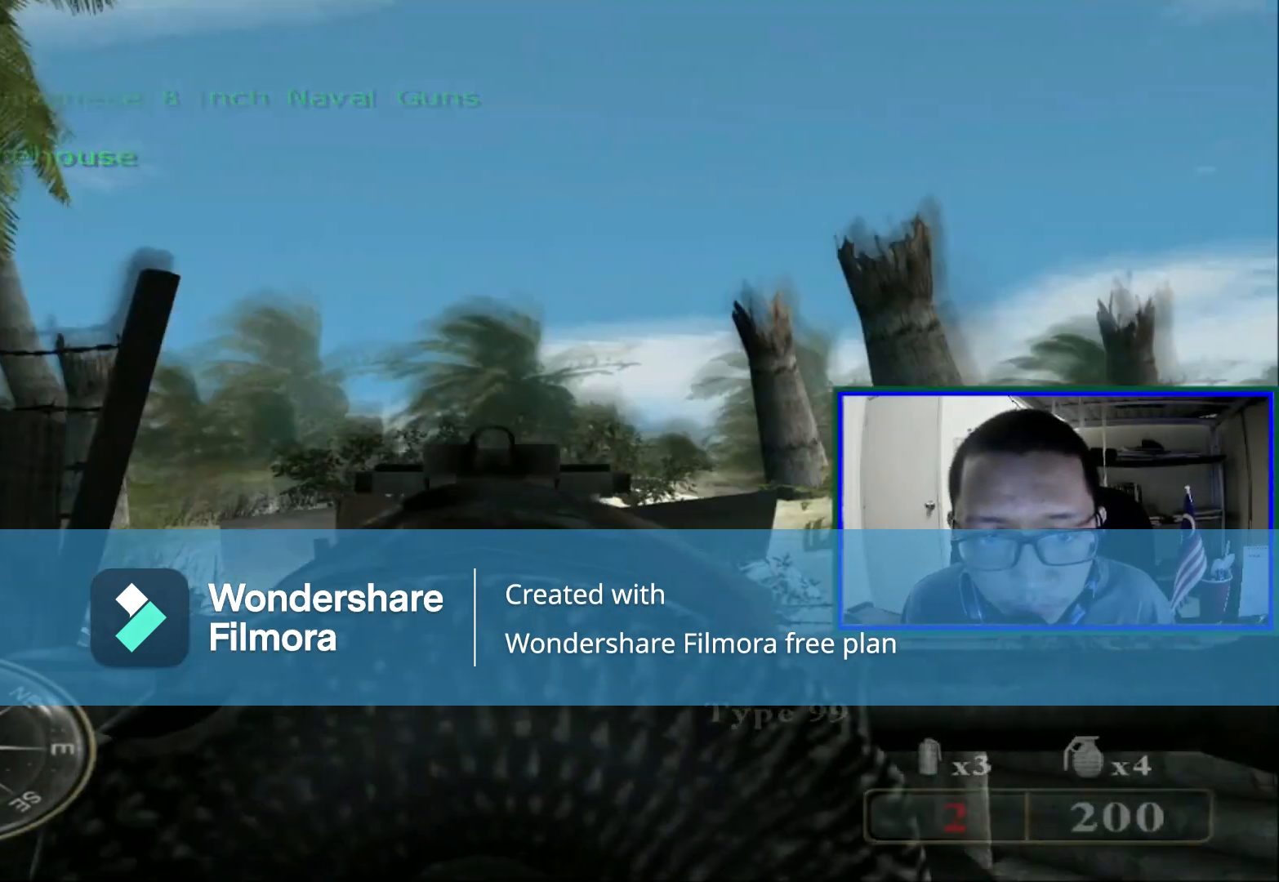
{"buttons": [], "left_stick": "center", "right_stick": "down", "events": [[200, "R1", "up"], [320, "right_stick", "down"]]}
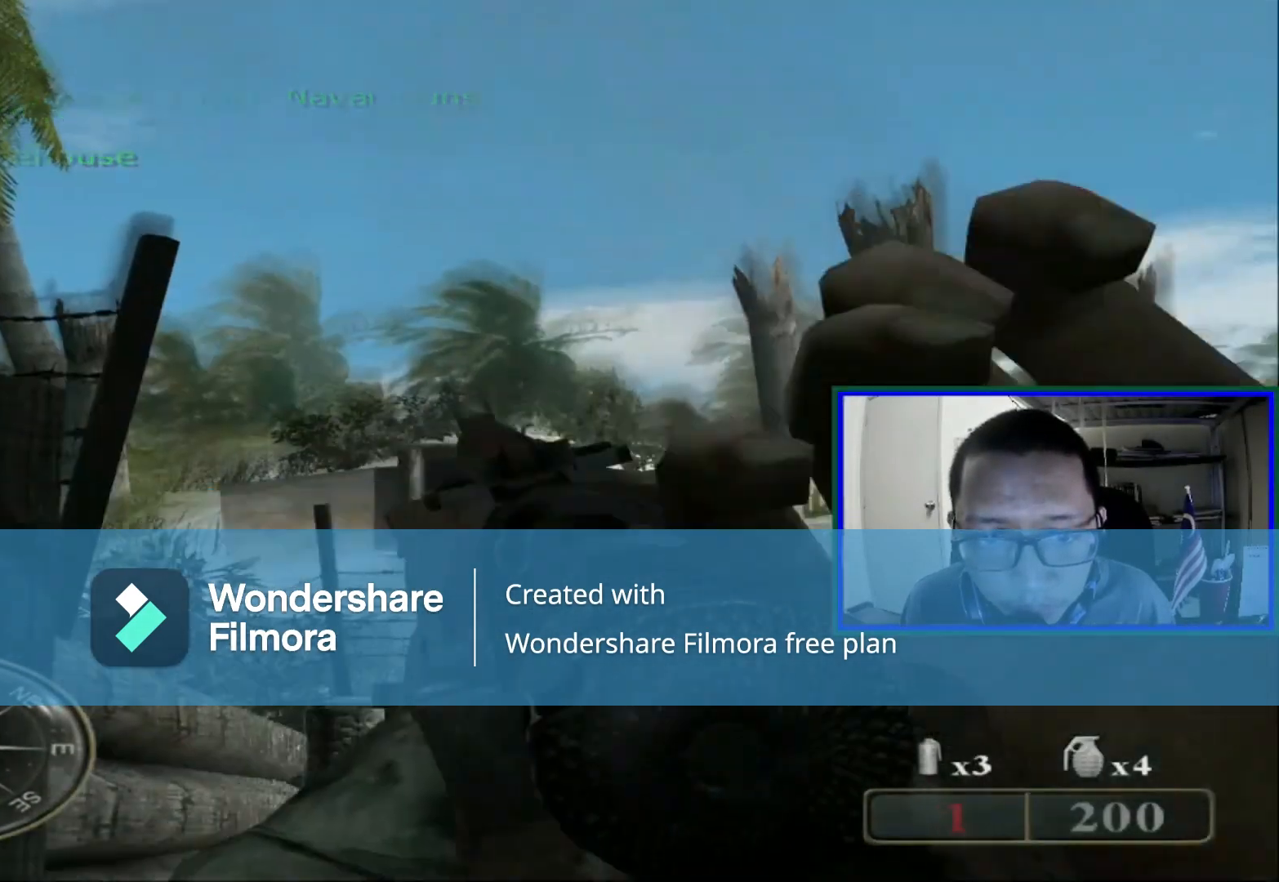
{"buttons": [], "left_stick": "center", "right_stick": "center", "events": [[40, "right_stick", "center"]]}
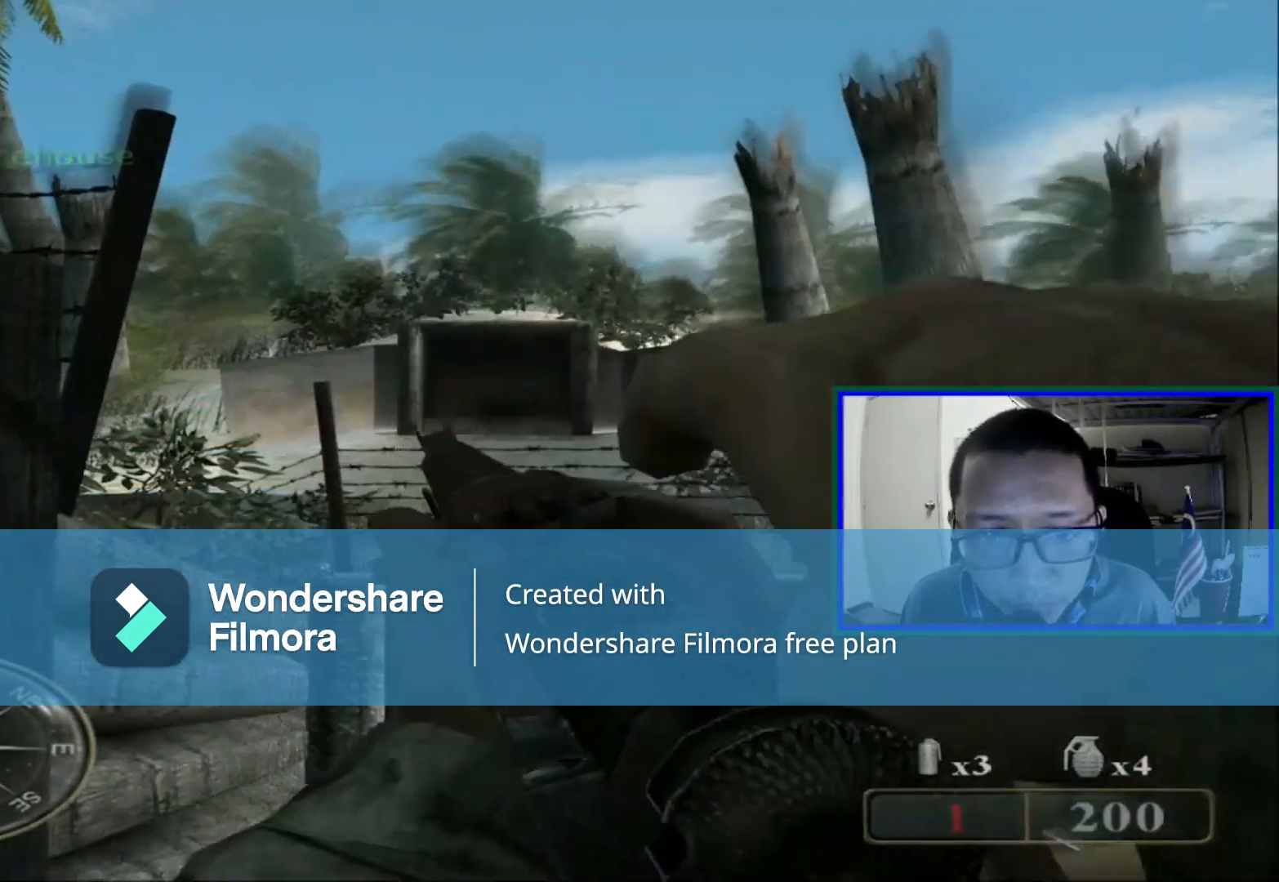
{"buttons": [], "left_stick": "center", "right_stick": "center", "events": []}
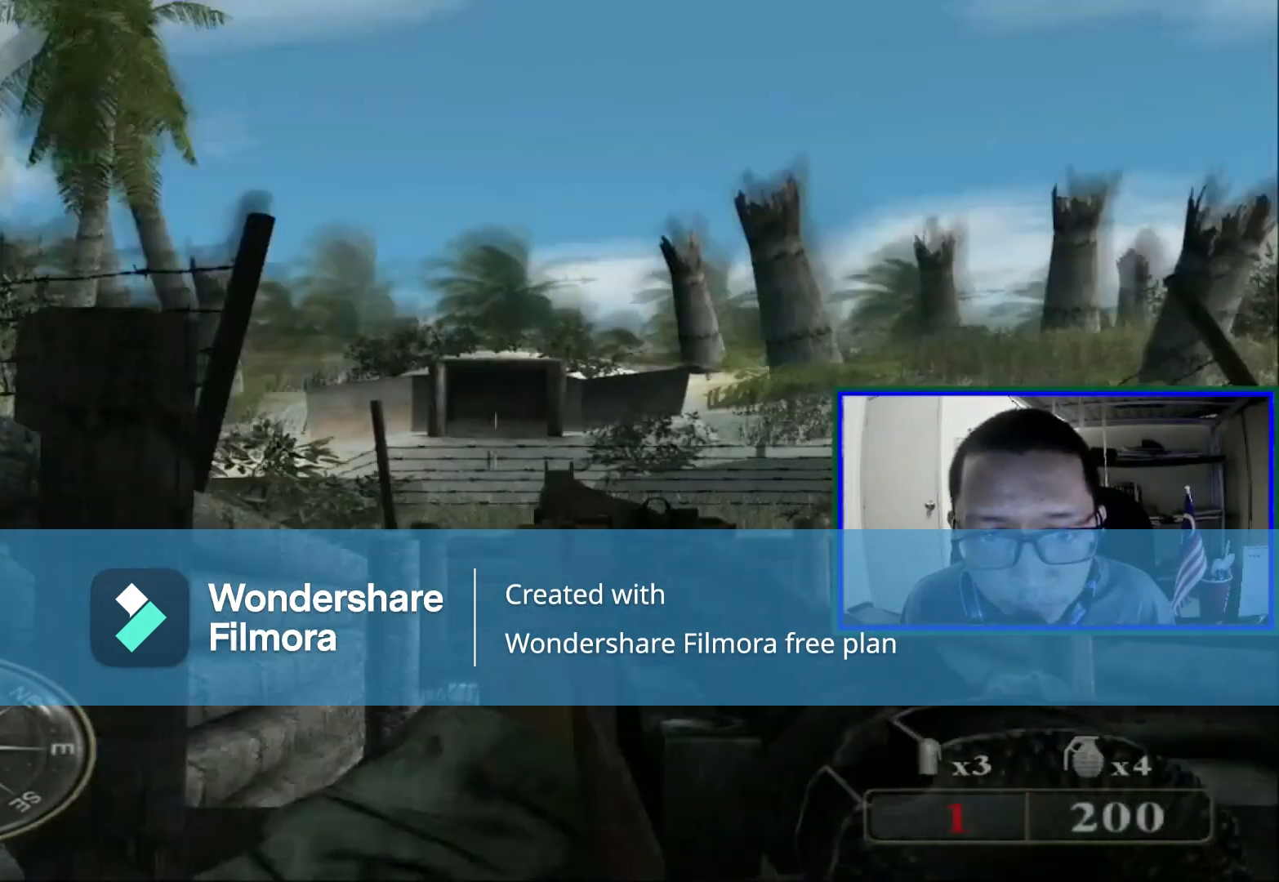
{"buttons": [], "left_stick": "center", "right_stick": "center", "events": [[80, "right_stick", "left"], [120, "left_stick", "right"], [240, "right_stick", "center"], [360, "left_stick", "center"]]}
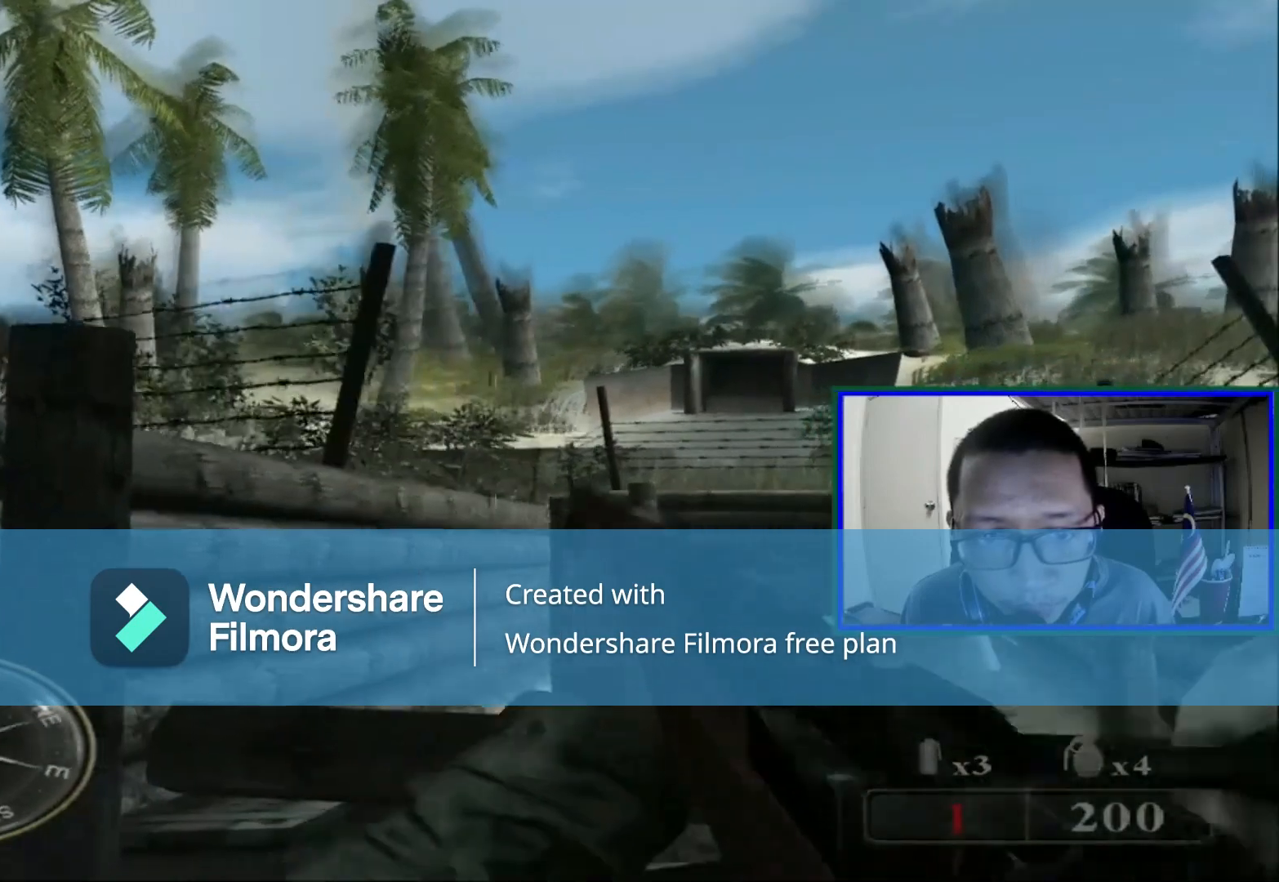
{"buttons": [], "left_stick": "up", "right_stick": "down-right", "events": [[400, "left_stick", "up"], [400, "right_stick", "down"], [480, "right_stick", "down-right"]]}
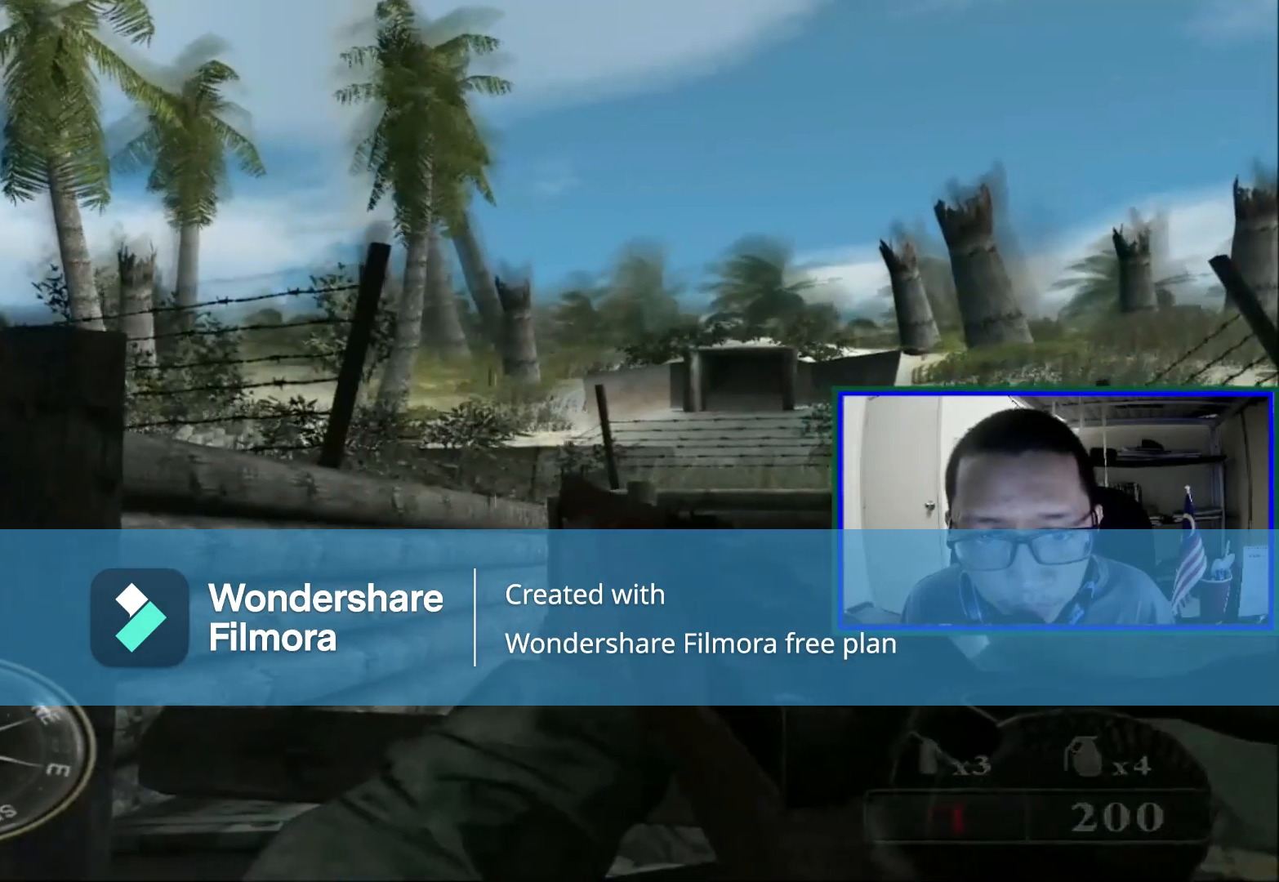
{"buttons": [], "left_stick": "up", "right_stick": "center", "events": [[120, "right_stick", "center"], [200, "A", "down"], [400, "A", "up"]]}
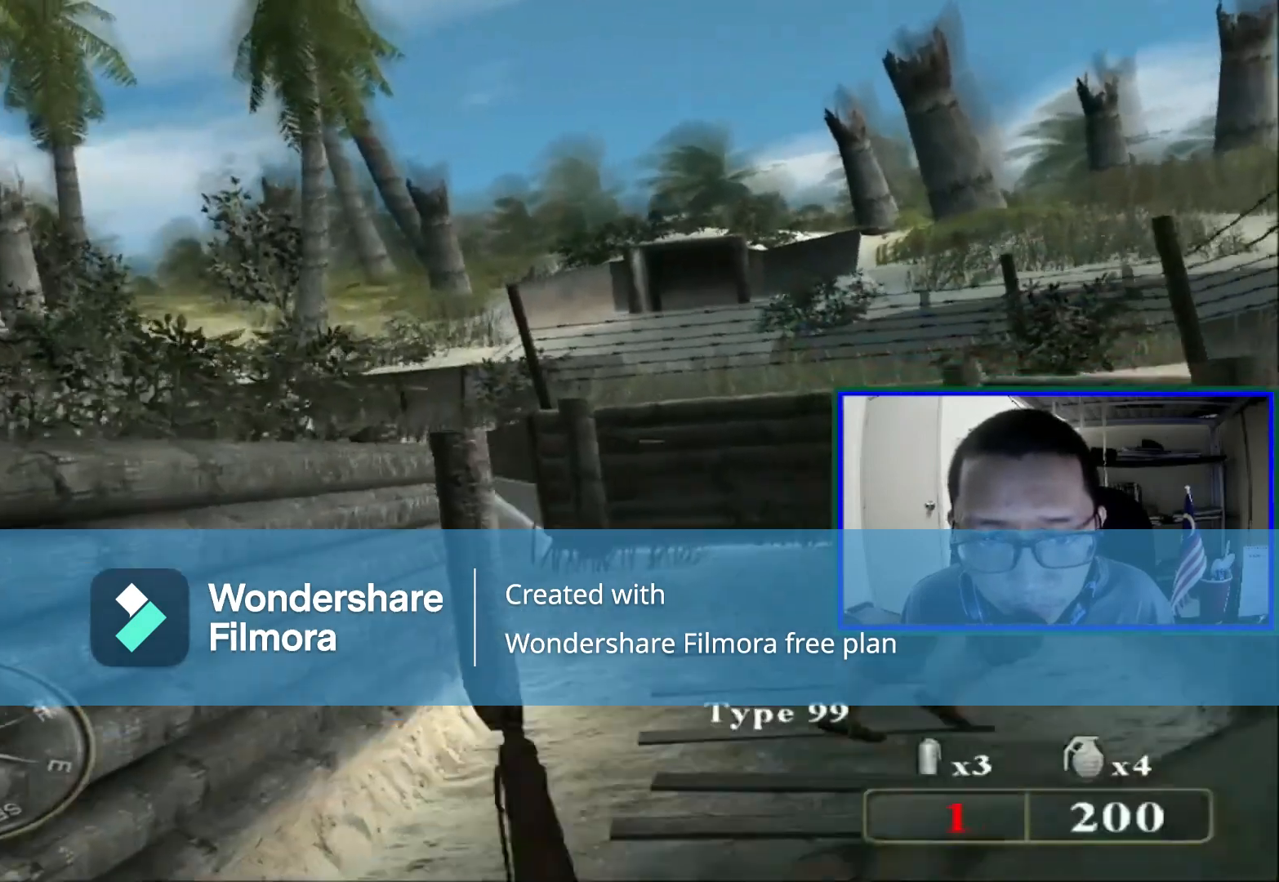
{"buttons": [], "left_stick": "up", "right_stick": "center", "events": []}
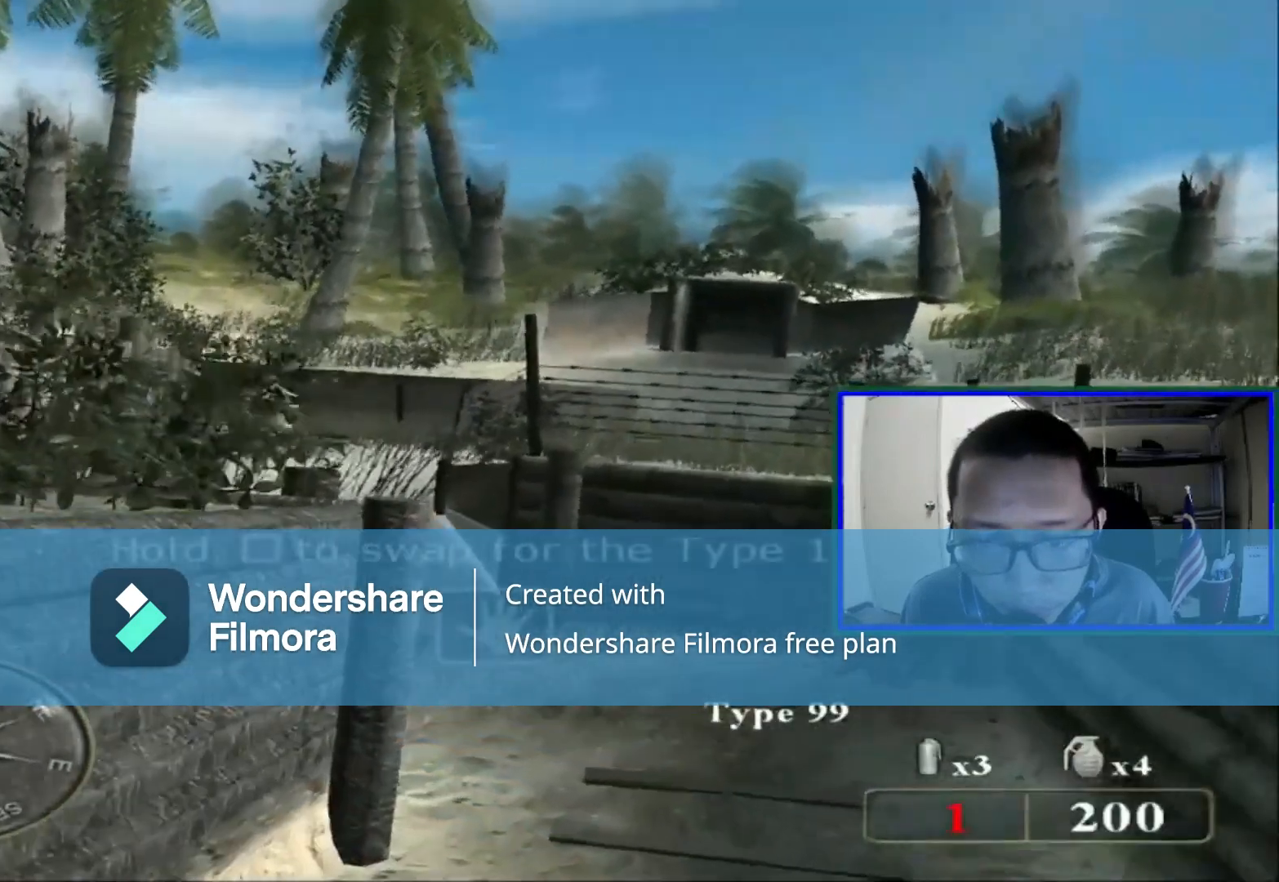
{"buttons": [], "left_stick": "up-right", "right_stick": "left", "events": [[320, "right_stick", "left"], [400, "left_stick", "up-right"]]}
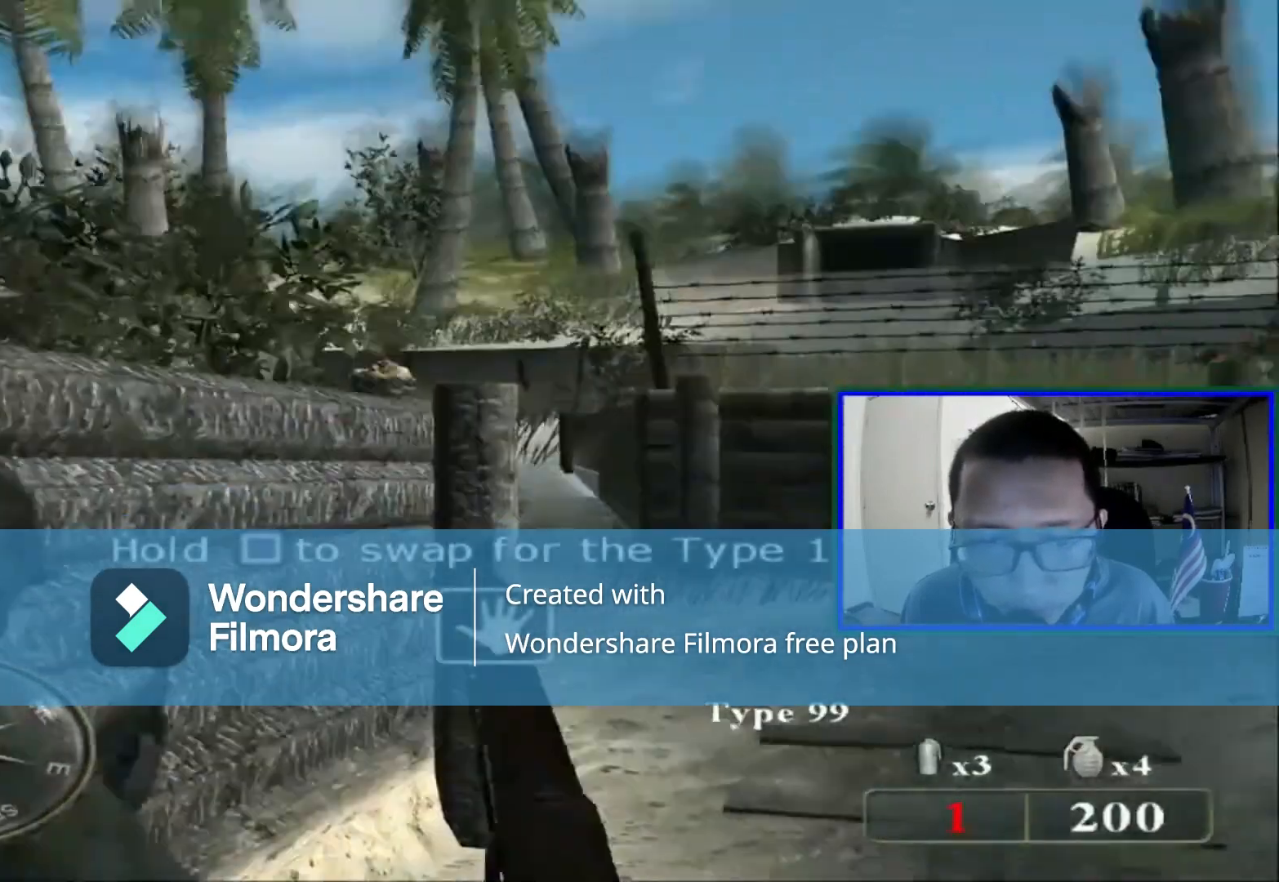
{"buttons": [], "left_stick": "up-right", "right_stick": "center", "events": [[160, "left_stick", "right"], [200, "right_stick", "center"], [360, "left_stick", "up-right"]]}
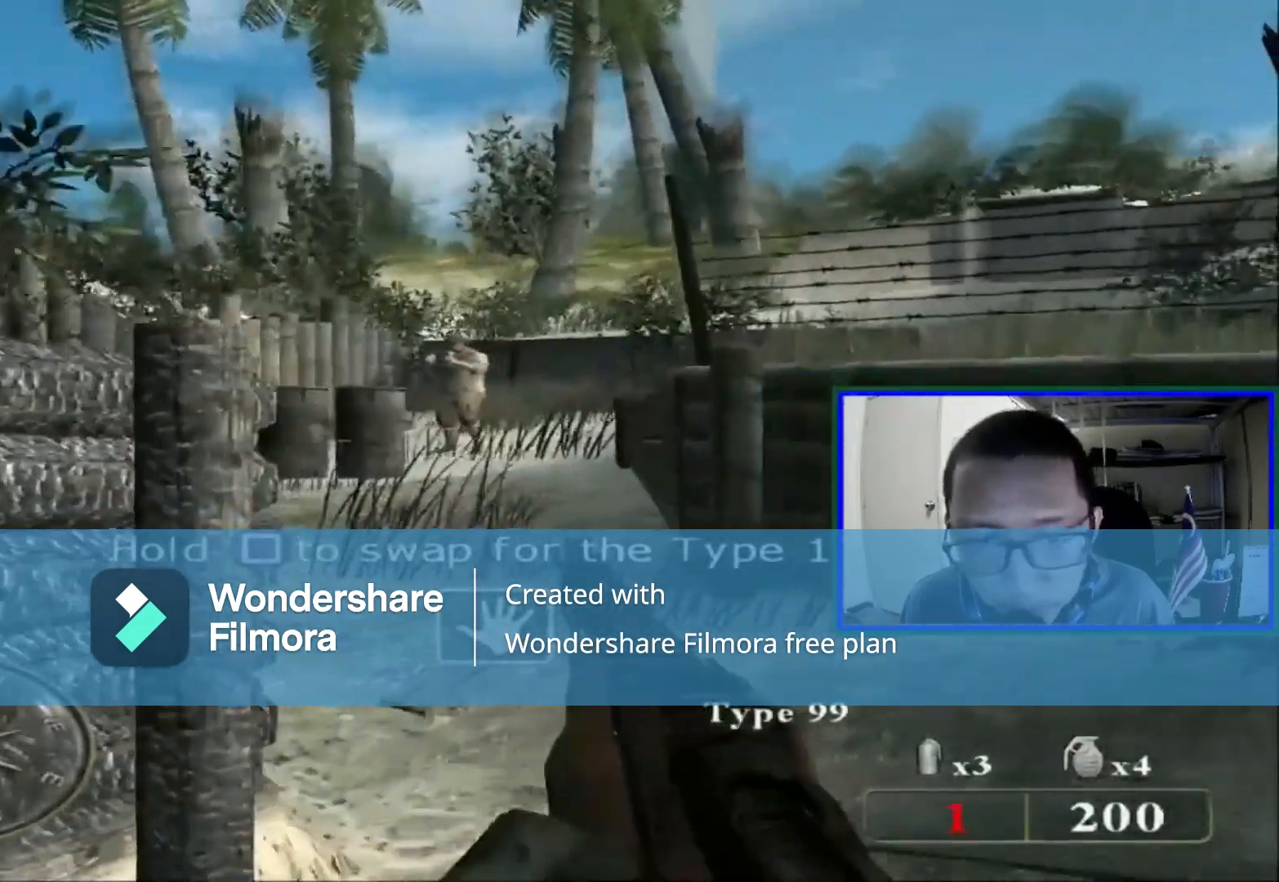
{"buttons": [], "left_stick": "center", "right_stick": "center", "events": [[80, "left_stick", "center"]]}
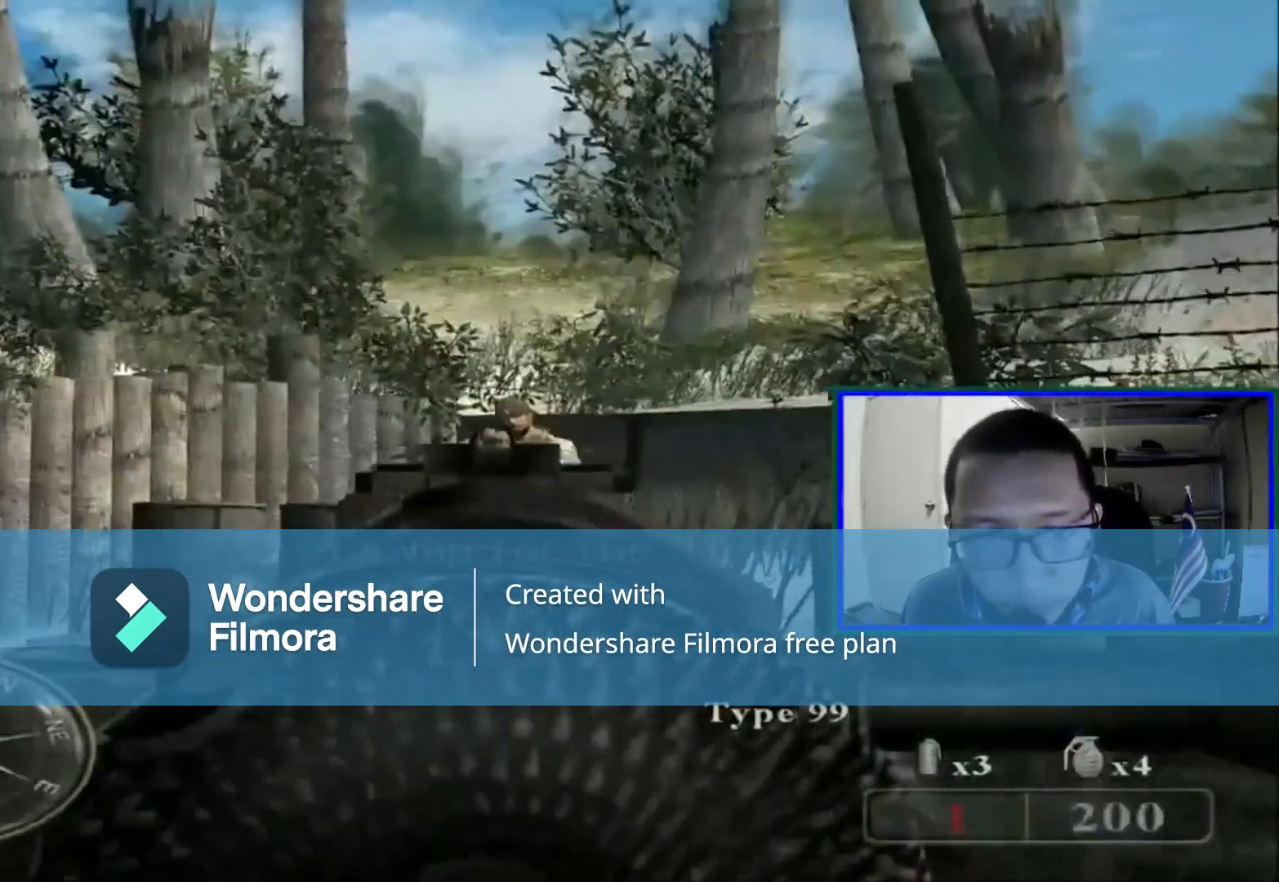
{"buttons": [], "left_stick": "center", "right_stick": "center", "events": [[80, "R1", "down"], [280, "R1", "up"]]}
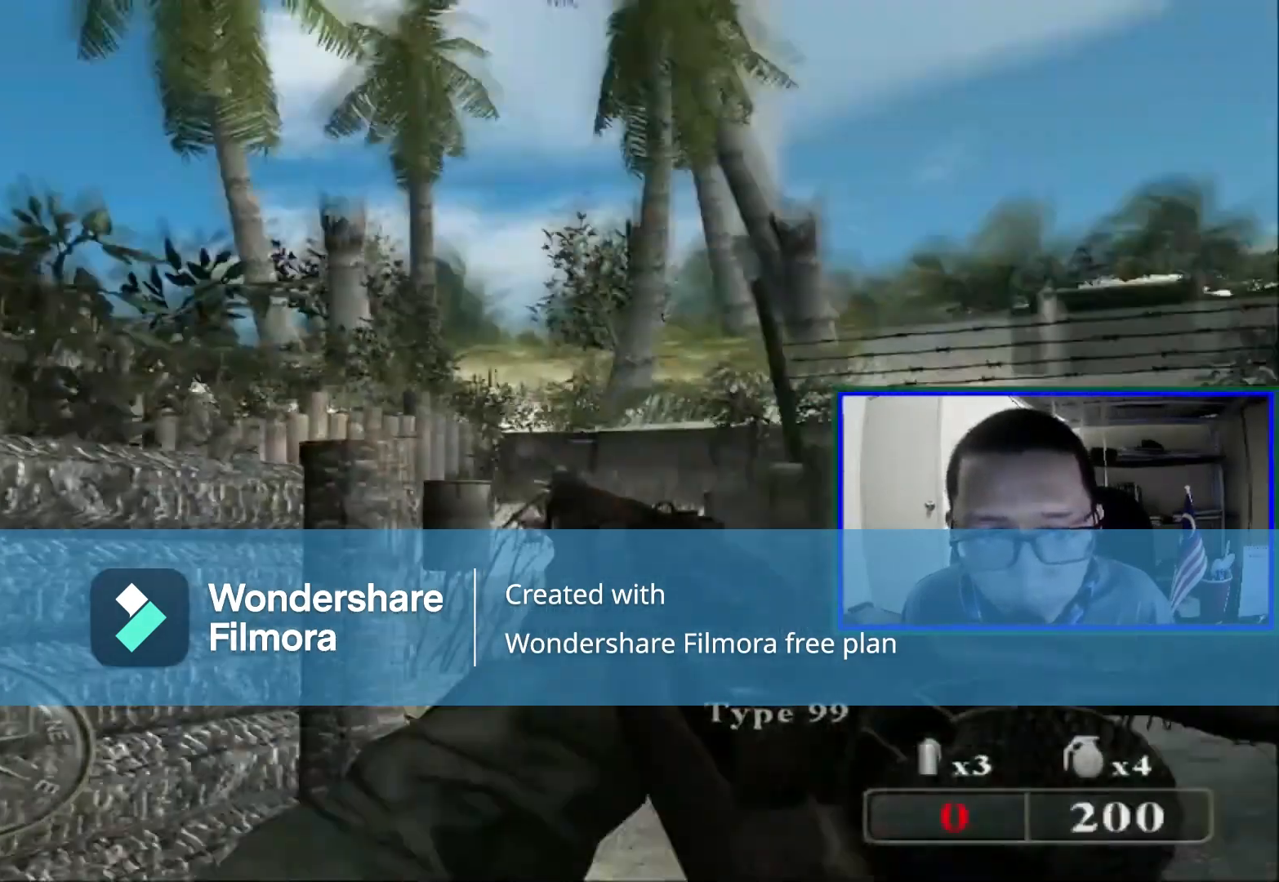
{"buttons": [], "left_stick": "center", "right_stick": "down", "events": [[480, "right_stick", "down"]]}
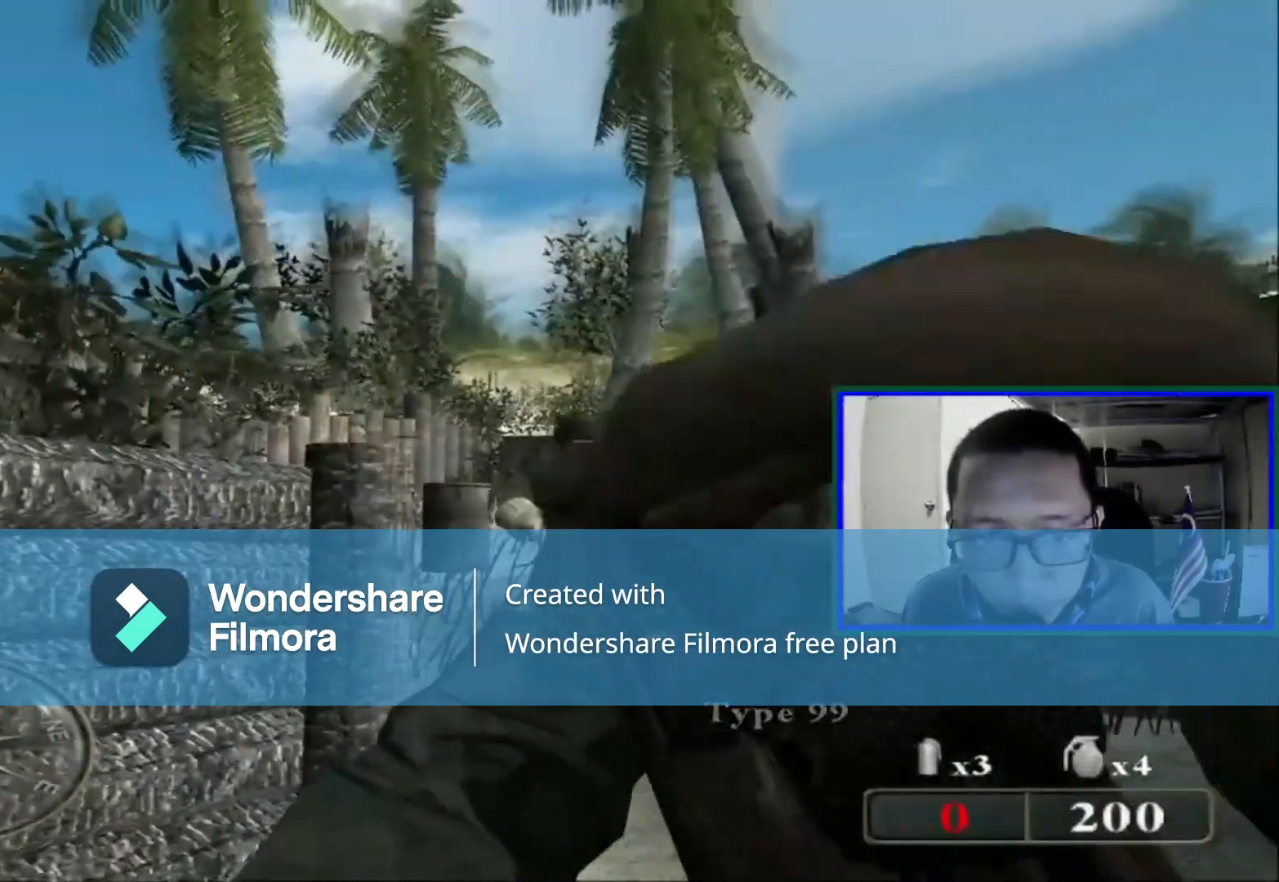
{"buttons": [], "left_stick": "center", "right_stick": "center", "events": [[80, "right_stick", "center"]]}